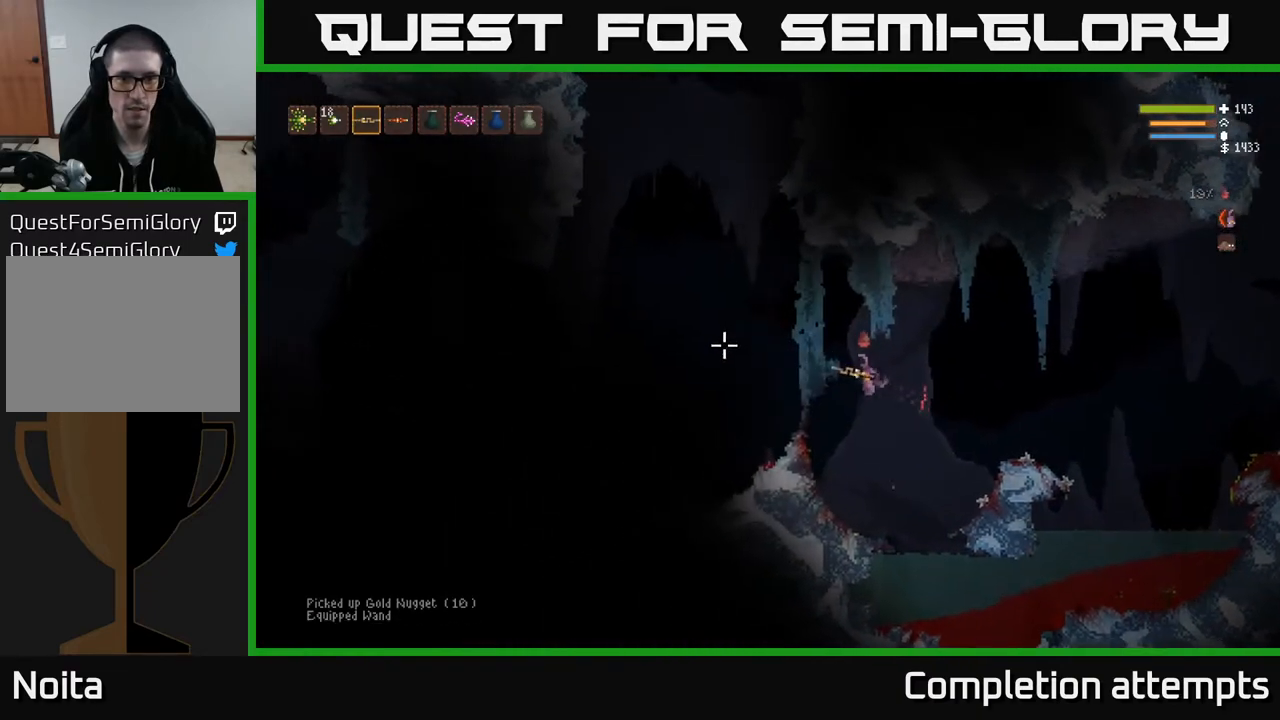
Gameplay with a controller (Xbox layout); each line is a JSON object with the inputs held at the frame after it. "events" lists button and stick changes between this image and that frame as [ms after this image, input, new state], when the widget could be followed in between.
{"buttons": [], "left_stick": "center", "right_stick": "left", "events": [[17, "R2", "down"], [67, "R2", "up"], [183, "R2", "down"], [250, "R2", "up"], [317, "R2", "down"], [400, "R2", "up"], [467, "left_stick", "center"]]}
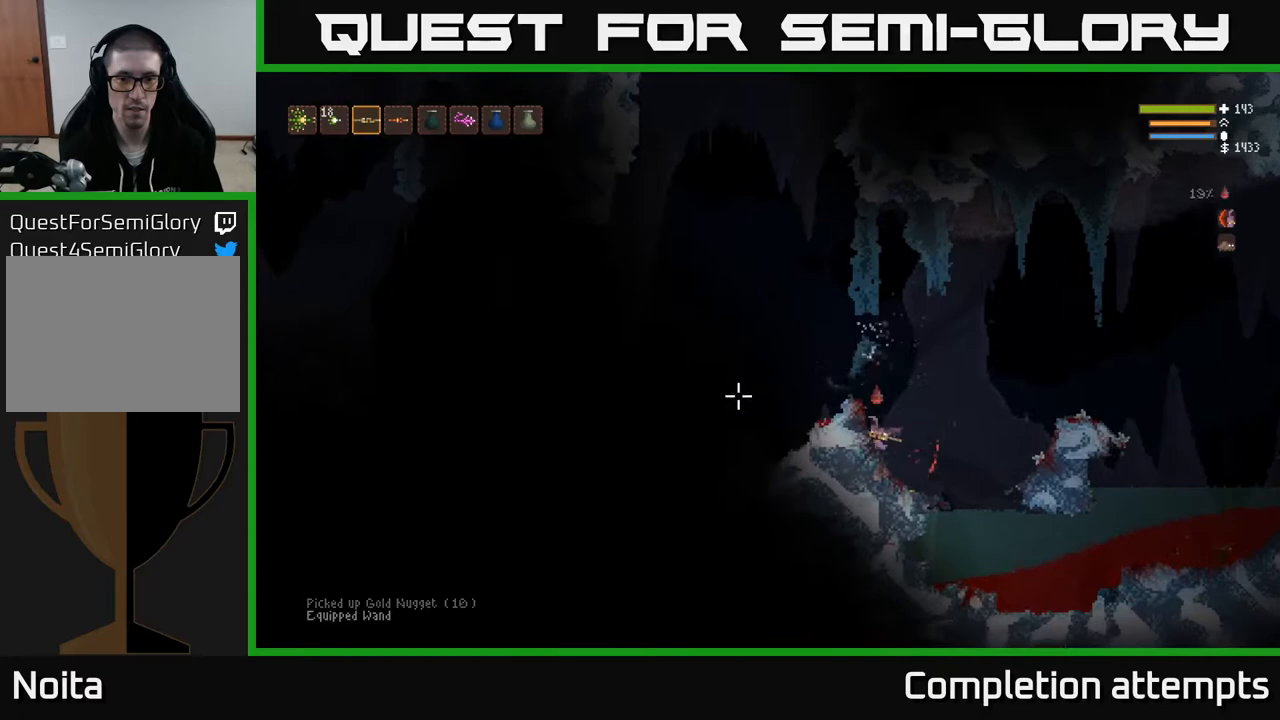
{"buttons": ["L2"], "left_stick": "left", "right_stick": "left", "events": [[17, "left_stick", "right"], [33, "L2", "down"], [400, "left_stick", "left"]]}
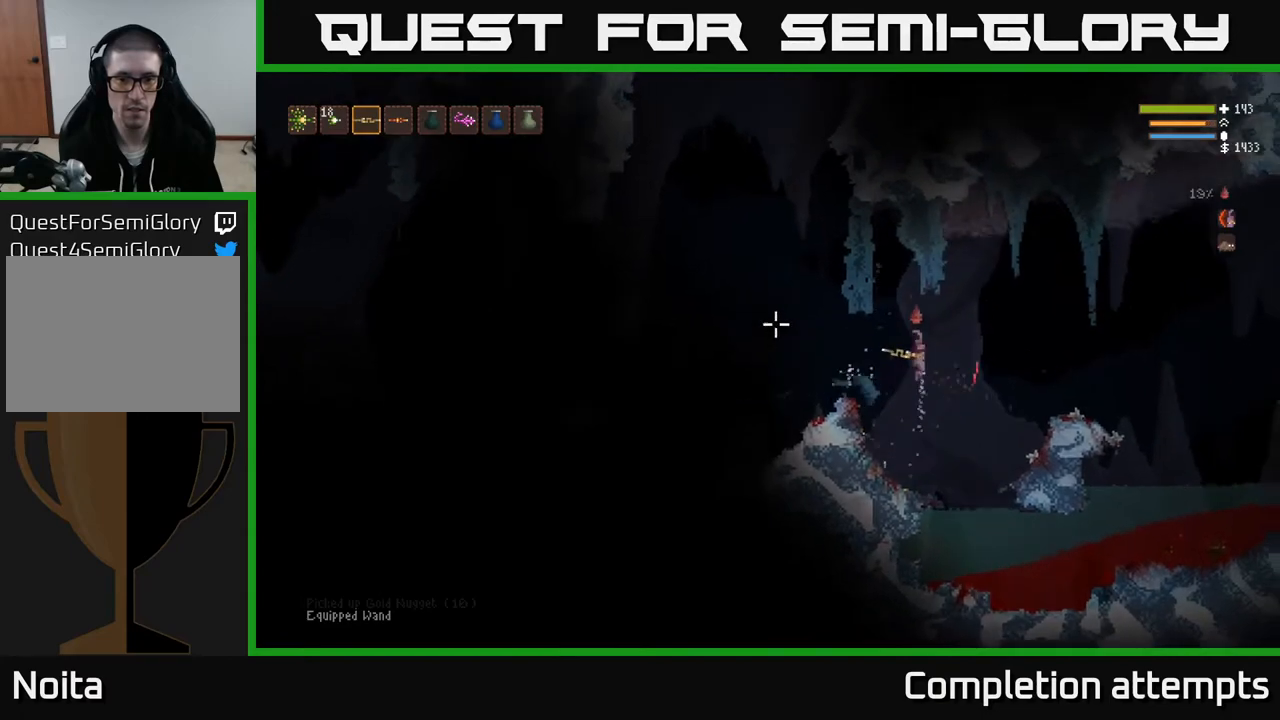
{"buttons": [], "left_stick": "left", "right_stick": "left", "events": [[17, "L2", "up"]]}
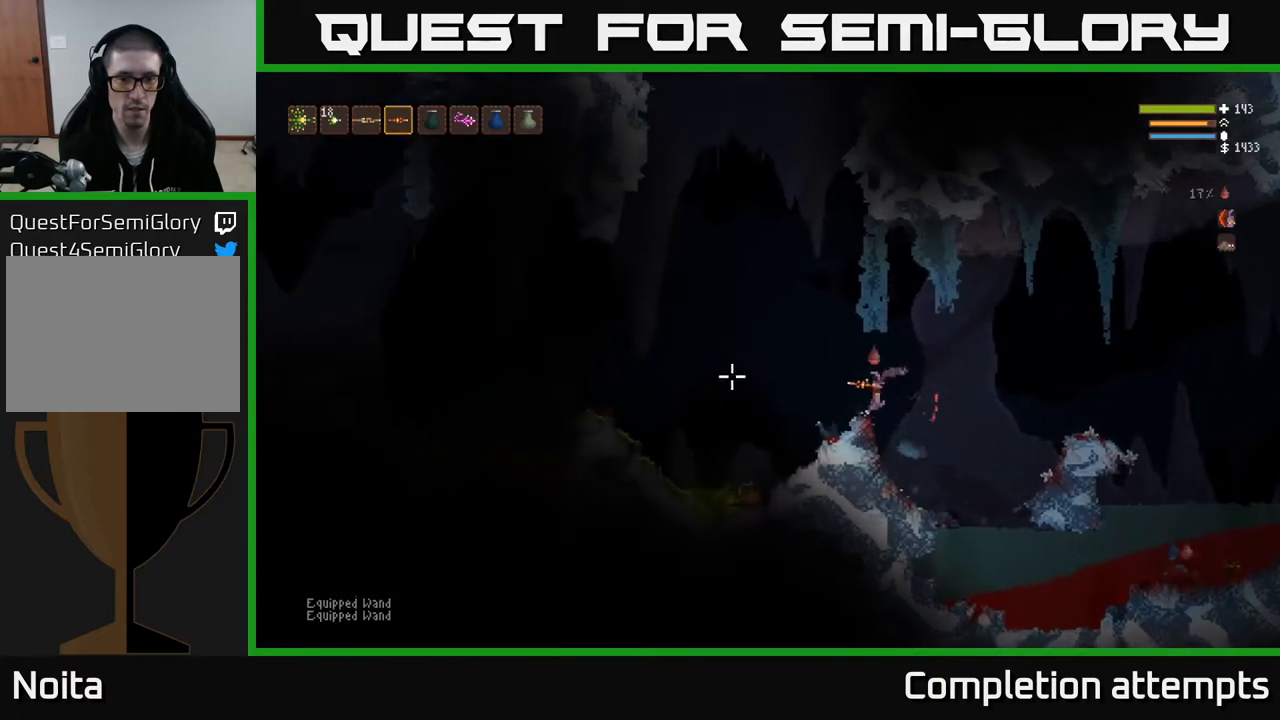
{"buttons": [], "left_stick": "left", "right_stick": "left", "events": []}
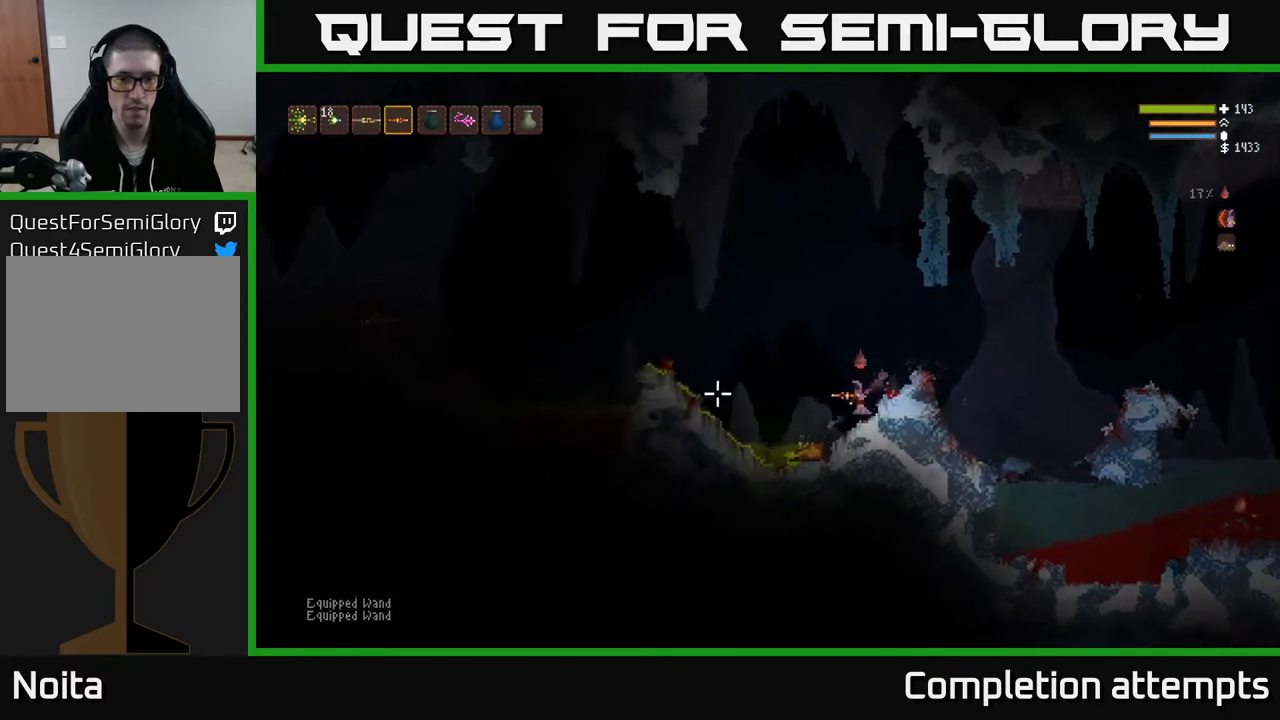
{"buttons": [], "left_stick": "left", "right_stick": "left", "events": [[50, "L2", "down"], [367, "L2", "up"]]}
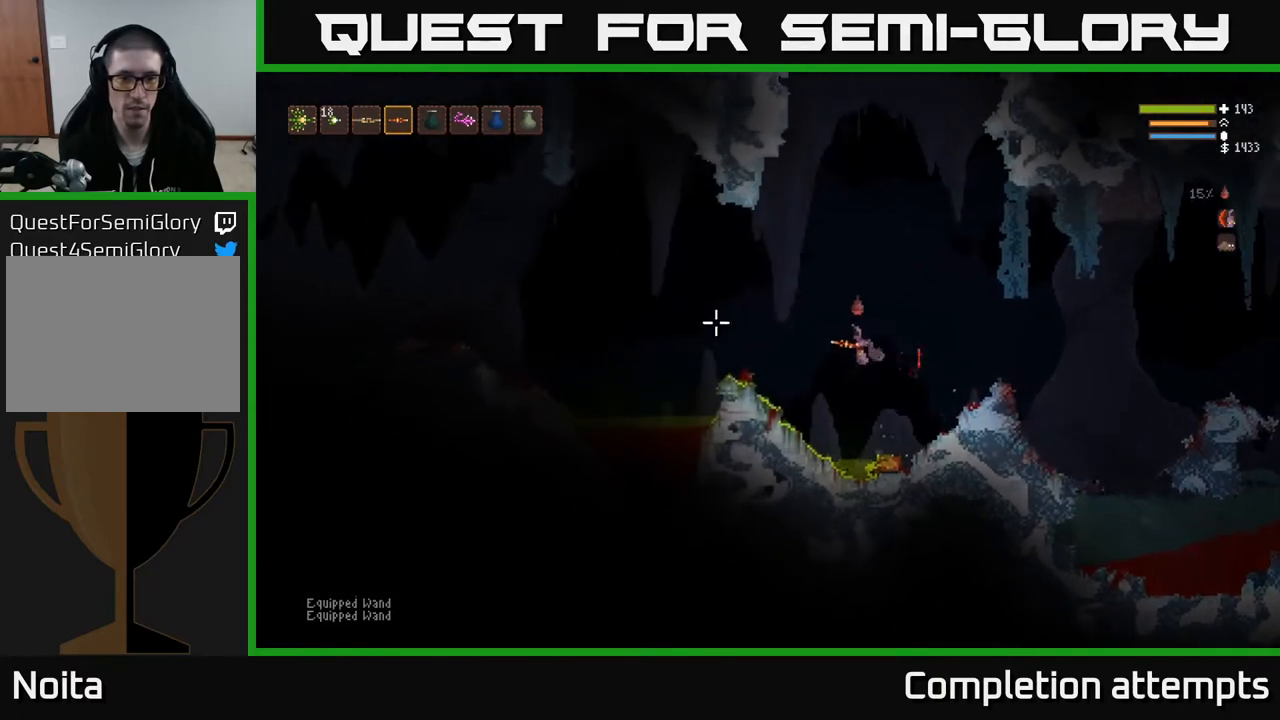
{"buttons": [], "left_stick": "left", "right_stick": "left", "events": [[183, "L2", "down"], [317, "L2", "up"]]}
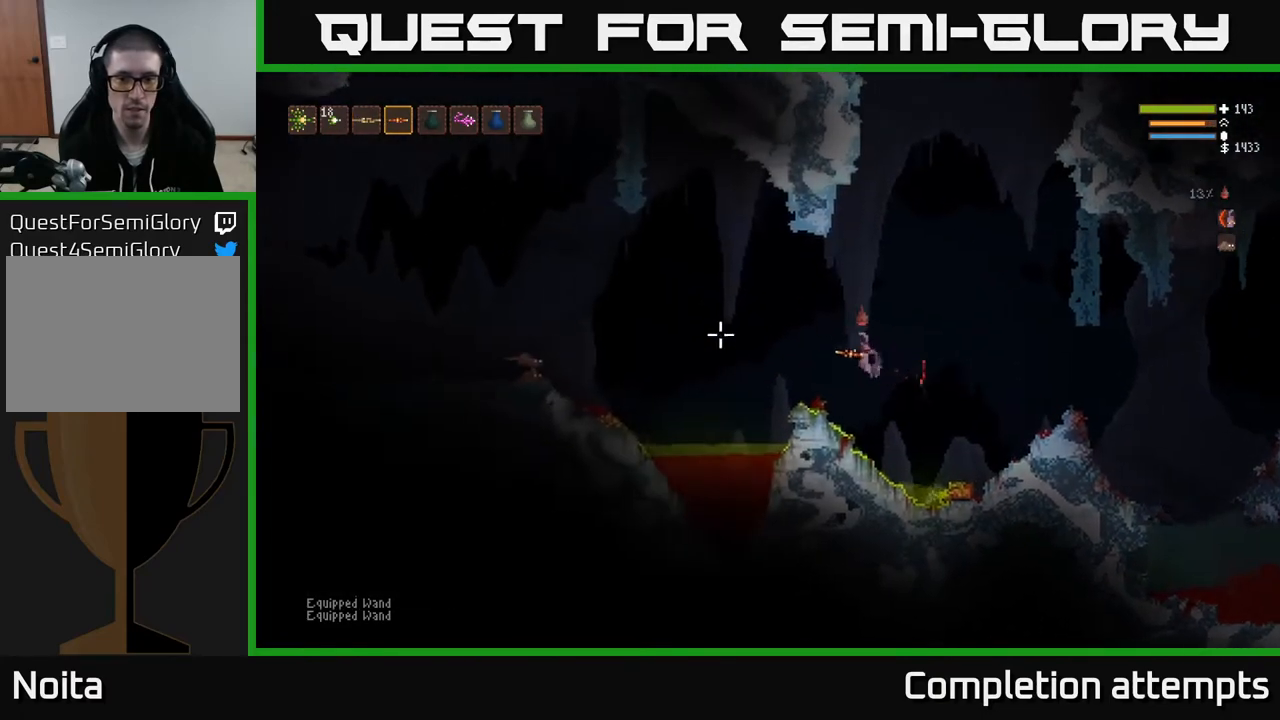
{"buttons": ["L2"], "left_stick": "right", "right_stick": "down-right", "events": [[50, "L2", "down"], [167, "L2", "up"], [217, "right_stick", "down"], [233, "left_stick", "right"], [250, "L2", "down"], [283, "right_stick", "down-right"]]}
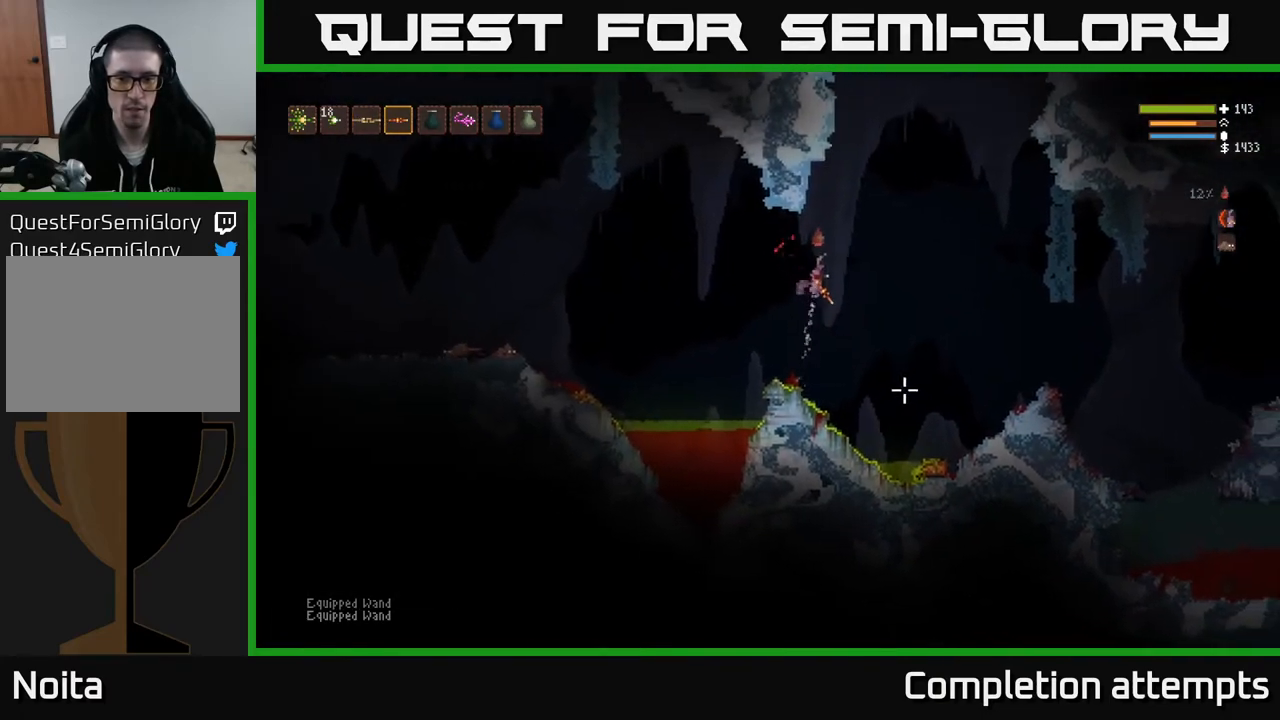
{"buttons": [], "left_stick": "left", "right_stick": "down-right", "events": [[17, "R2", "down"], [50, "left_stick", "left"], [100, "R2", "up"], [133, "L2", "up"]]}
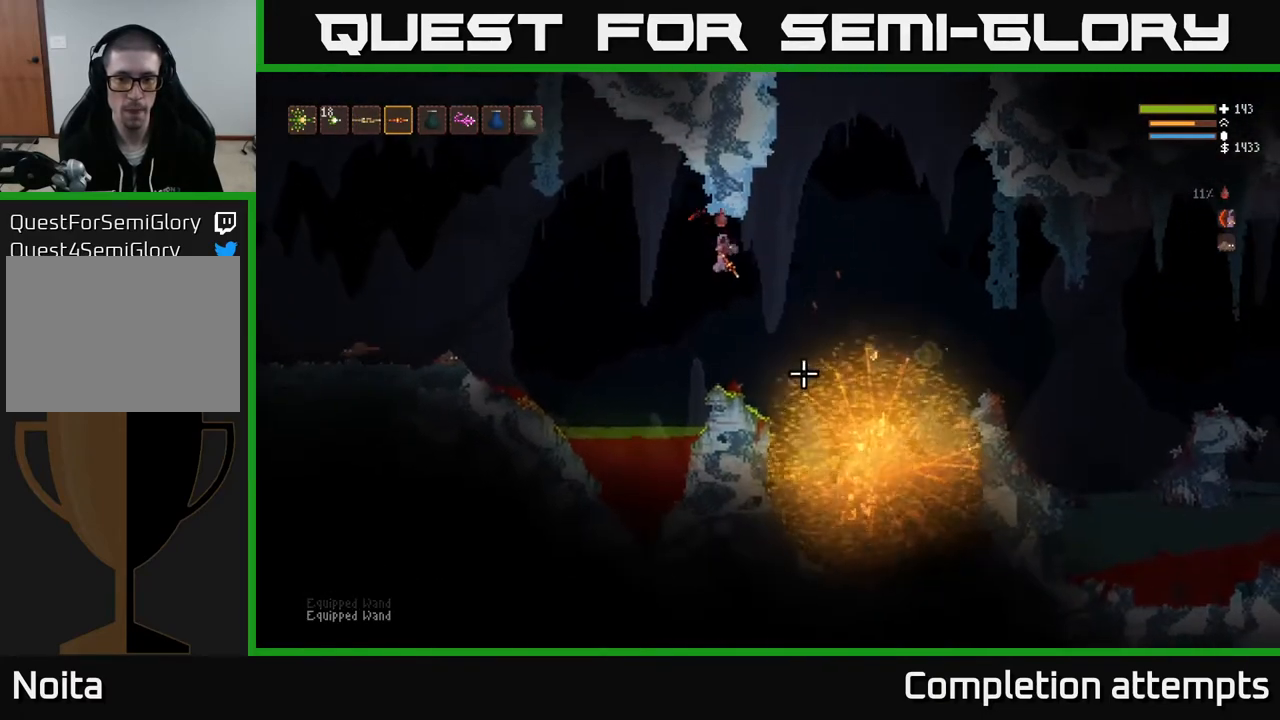
{"buttons": [], "left_stick": "left", "right_stick": "left", "events": [[100, "right_stick", "down-left"], [133, "L2", "down"], [217, "right_stick", "left"], [250, "L2", "up"]]}
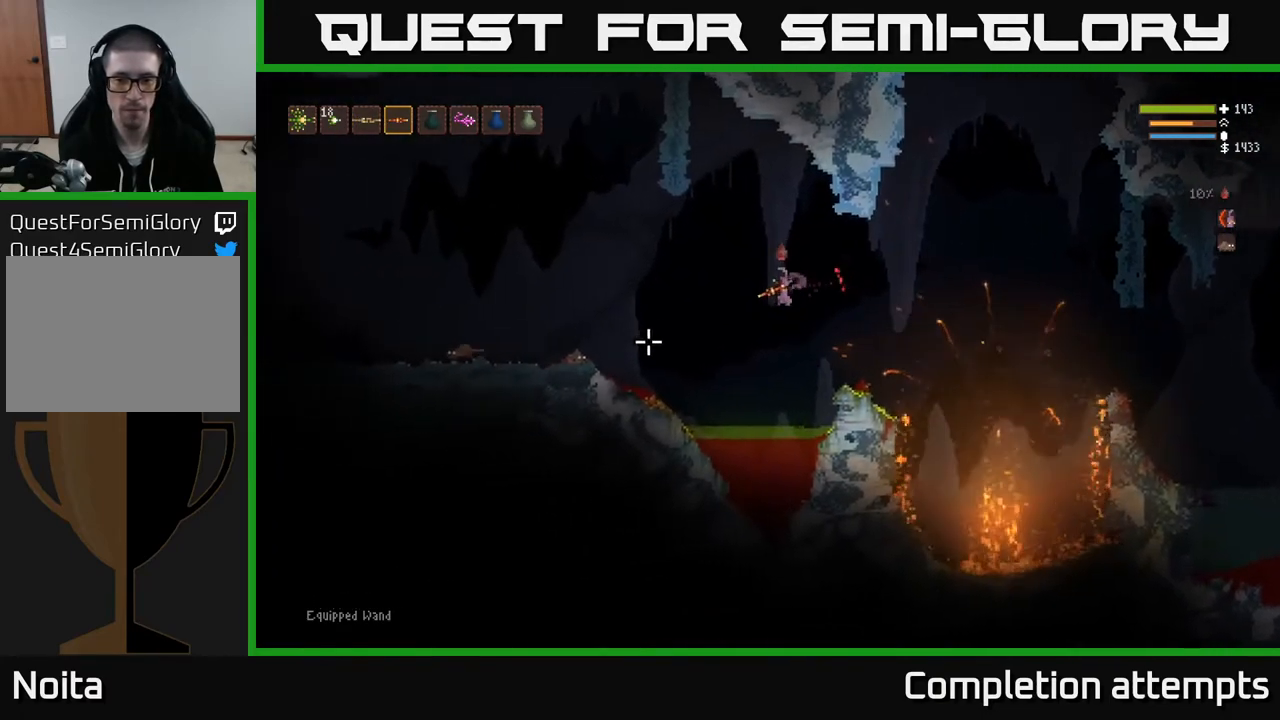
{"buttons": ["L2"], "left_stick": "left", "right_stick": "left", "events": [[67, "L2", "down"], [167, "L2", "up"], [450, "L2", "down"]]}
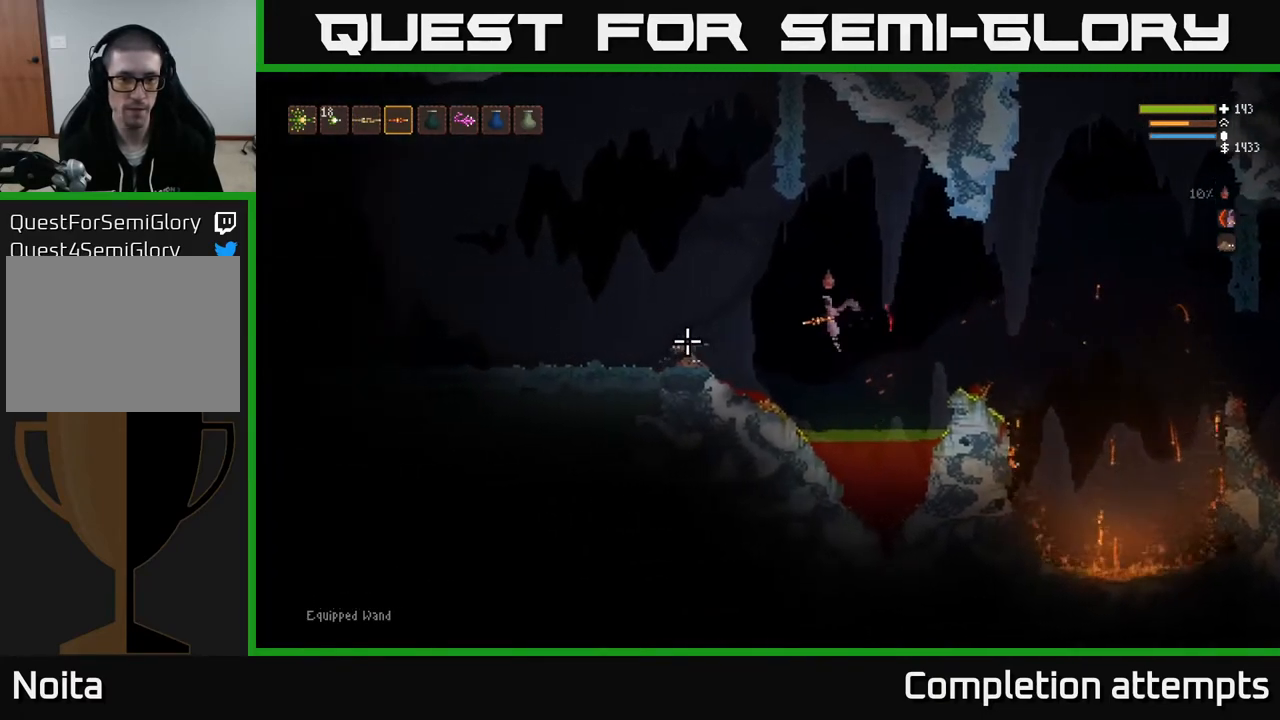
{"buttons": [], "left_stick": "left", "right_stick": "left", "events": [[100, "L2", "up"], [300, "L2", "down"], [400, "L2", "up"]]}
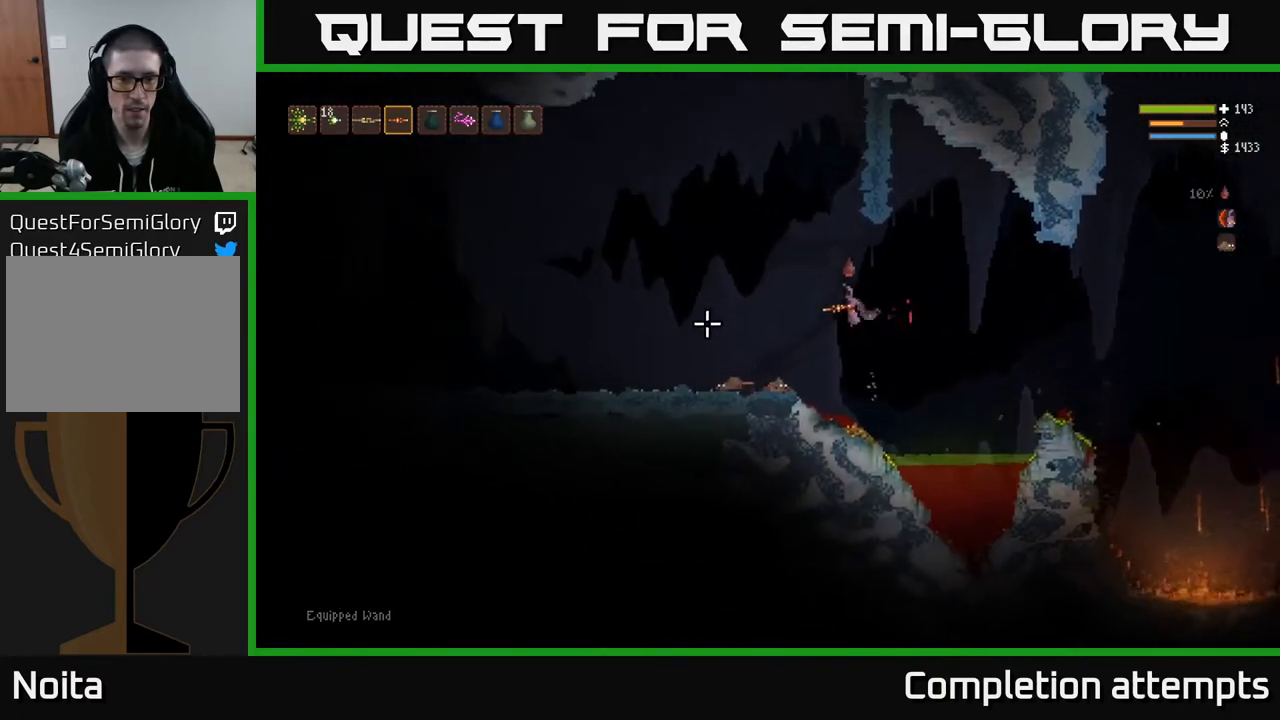
{"buttons": ["L2"], "left_stick": "left", "right_stick": "down-left", "events": [[133, "right_stick", "down-left"], [217, "L2", "down"], [233, "R2", "down"], [317, "R2", "up"]]}
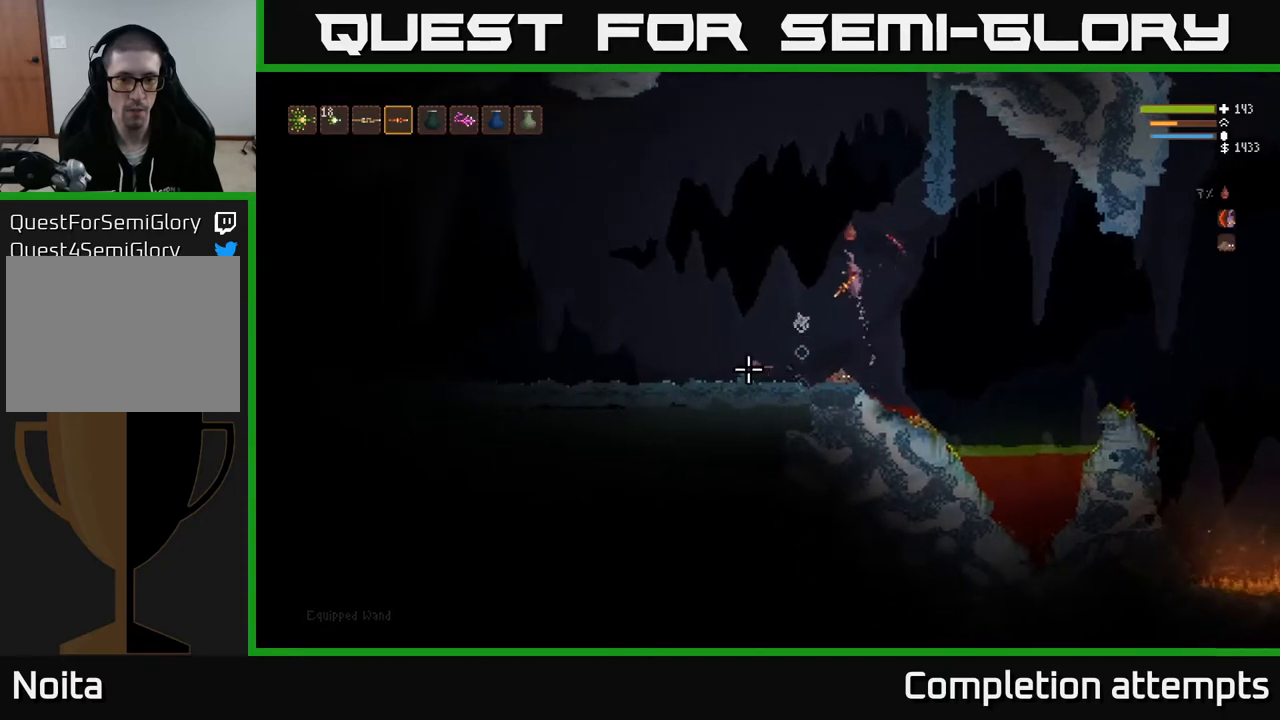
{"buttons": ["L2"], "left_stick": "left", "right_stick": "down", "events": [[17, "L2", "up"], [100, "L2", "down"], [117, "R2", "down"], [200, "R2", "up"], [483, "right_stick", "down"]]}
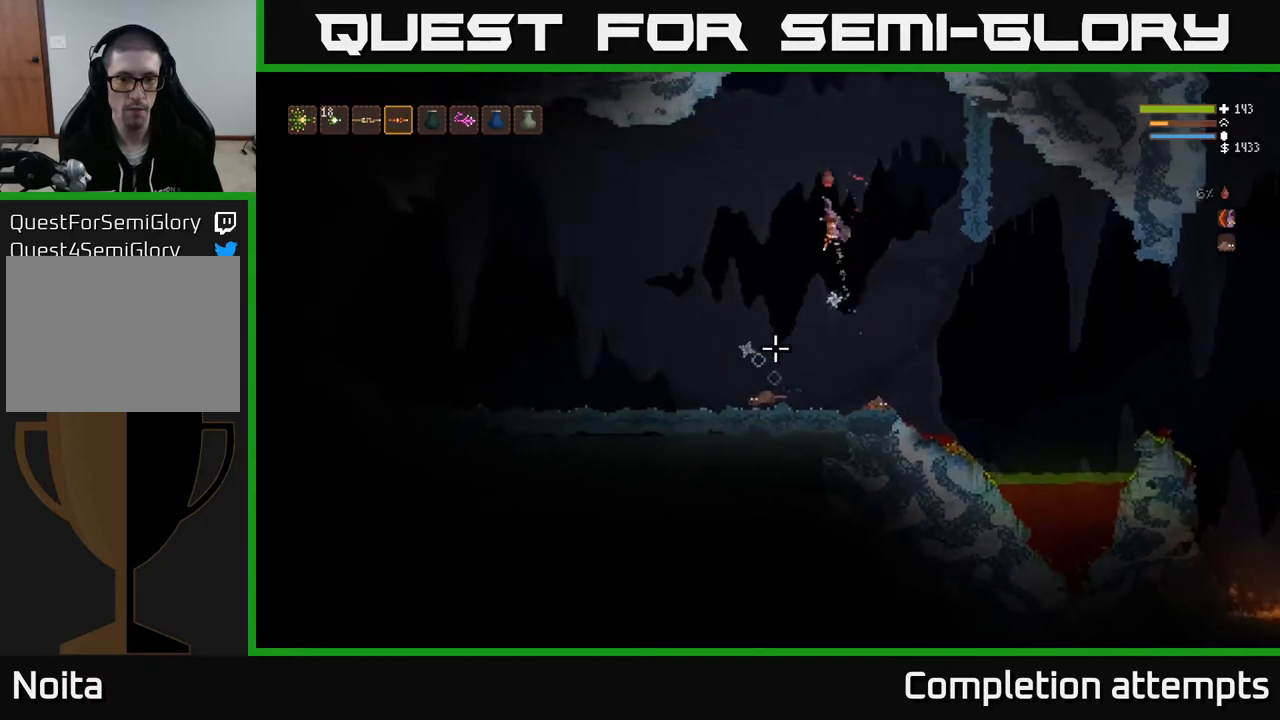
{"buttons": [], "left_stick": "left", "right_stick": "down", "events": [[217, "L2", "up"], [367, "R2", "down"], [450, "R2", "up"]]}
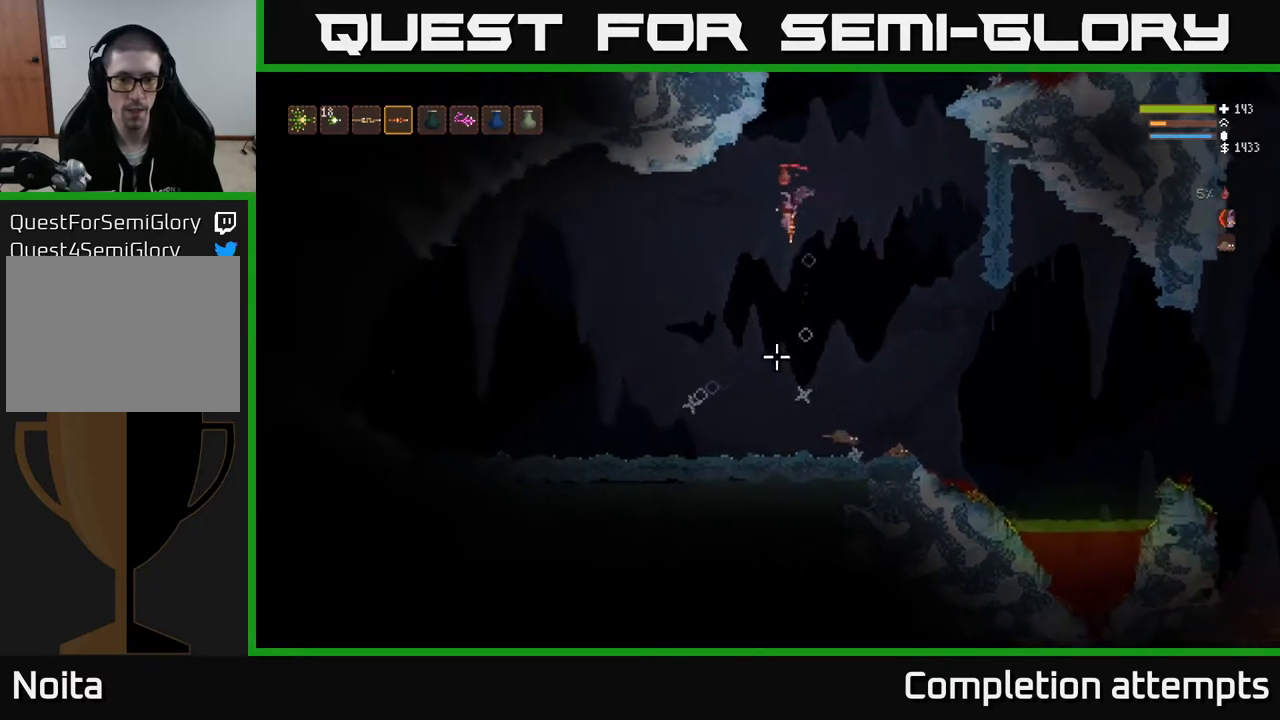
{"buttons": ["L2"], "left_stick": "up-left", "right_stick": "down-right", "events": [[300, "left_stick", "center"], [300, "right_stick", "down-right"], [417, "L2", "down"], [433, "left_stick", "up-left"]]}
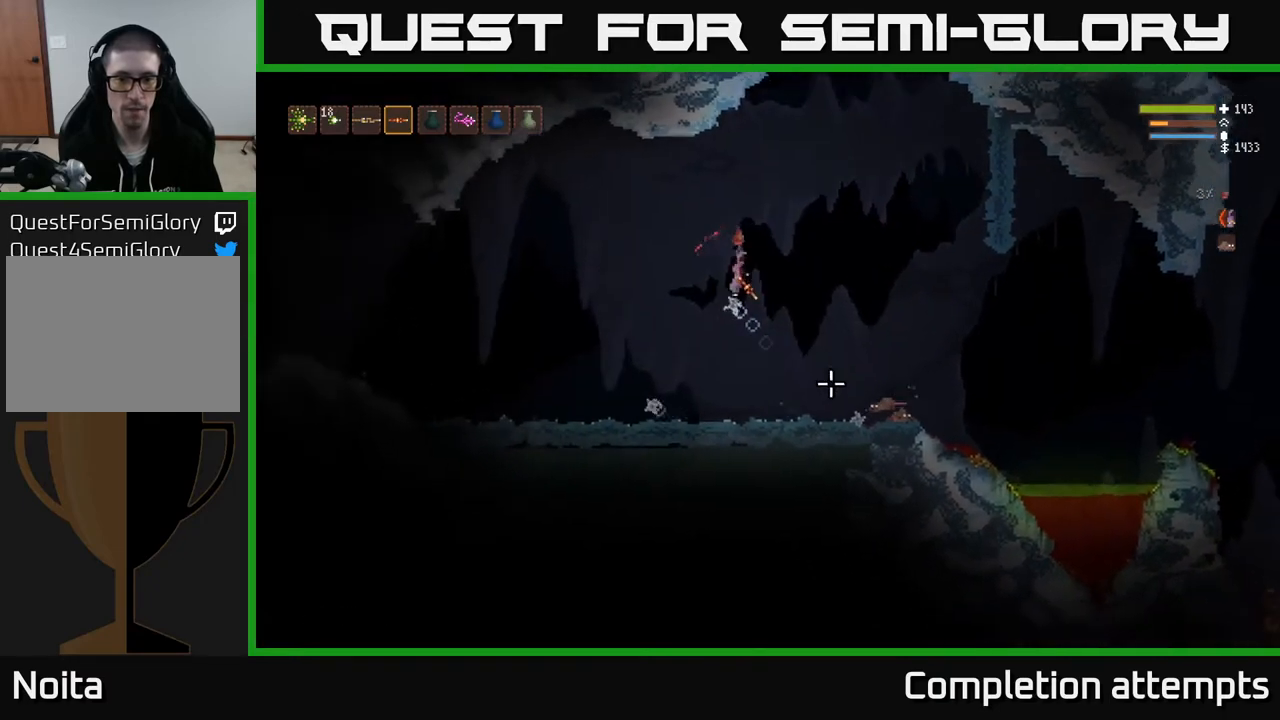
{"buttons": ["R2"], "left_stick": "center", "right_stick": "down-right", "events": [[183, "left_stick", "up"], [350, "L2", "up"], [350, "left_stick", "center"], [400, "left_stick", "left"], [483, "R2", "down"], [500, "left_stick", "center"]]}
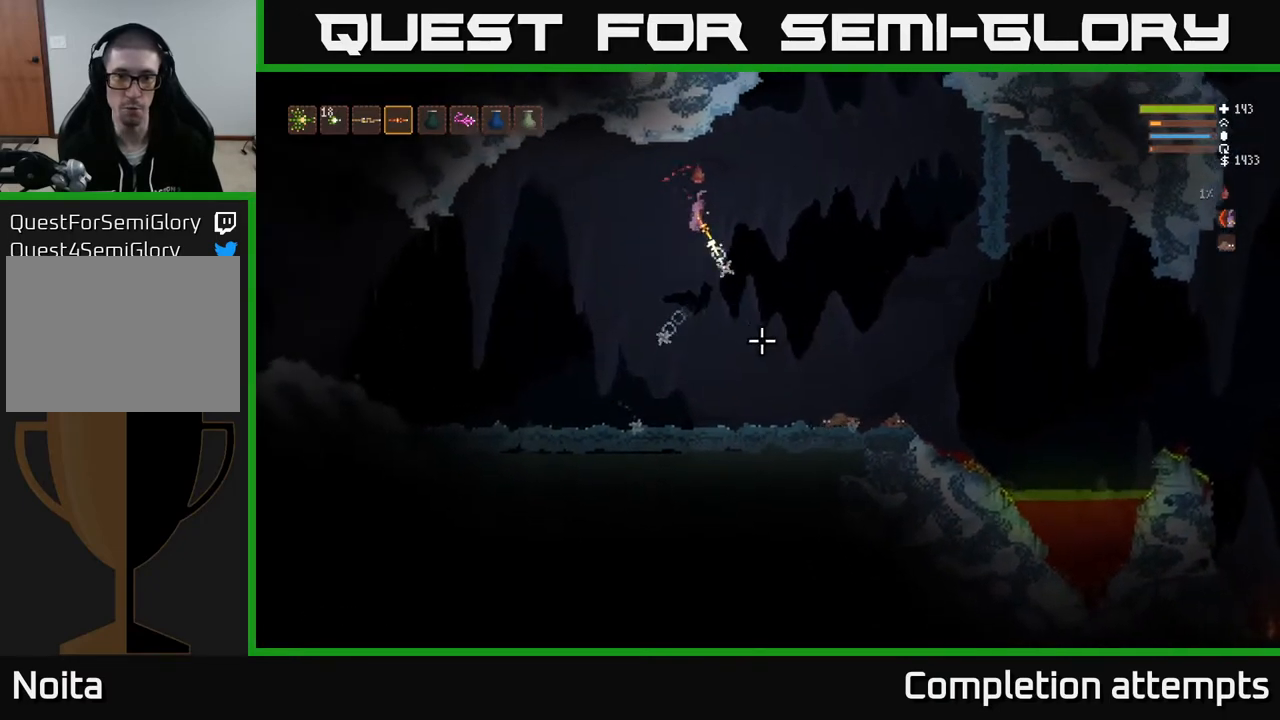
{"buttons": ["L2"], "left_stick": "center", "right_stick": "down-right", "events": [[83, "R2", "up"], [333, "L2", "down"]]}
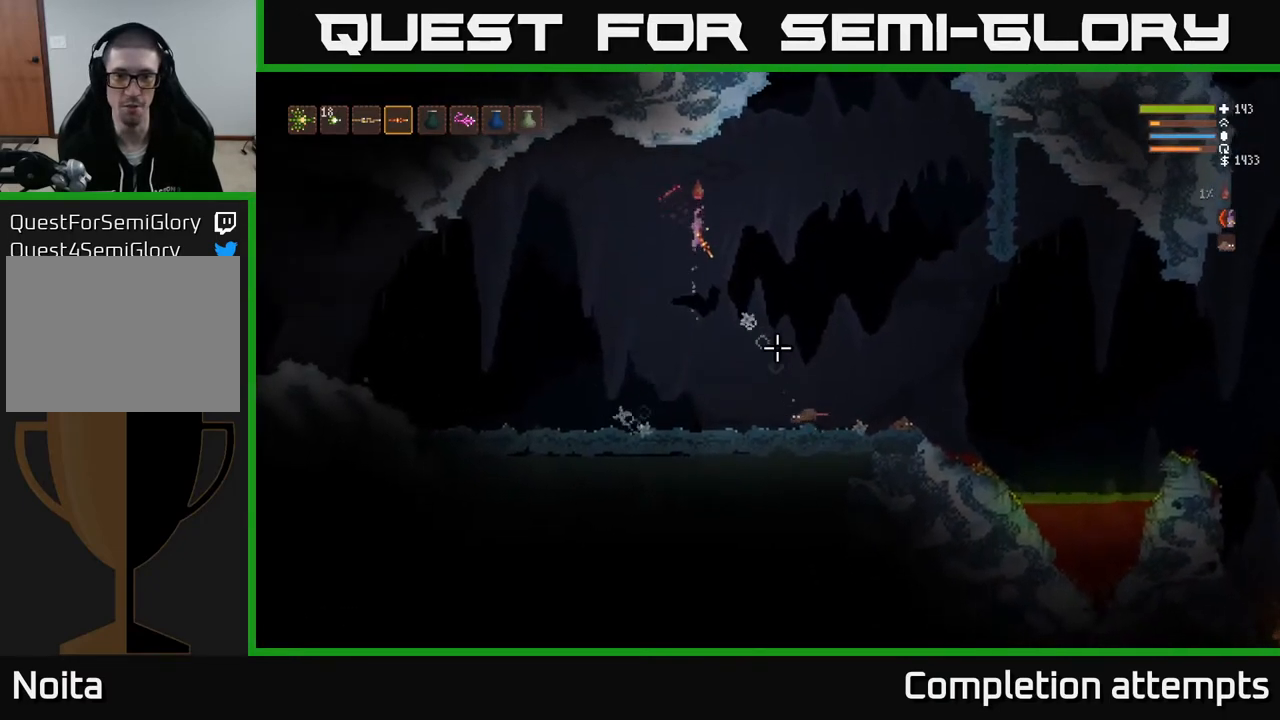
{"buttons": [], "left_stick": "right", "right_stick": "down", "events": [[83, "left_stick", "right"], [133, "R2", "down"], [200, "R2", "up"], [233, "L2", "up"], [300, "right_stick", "down"]]}
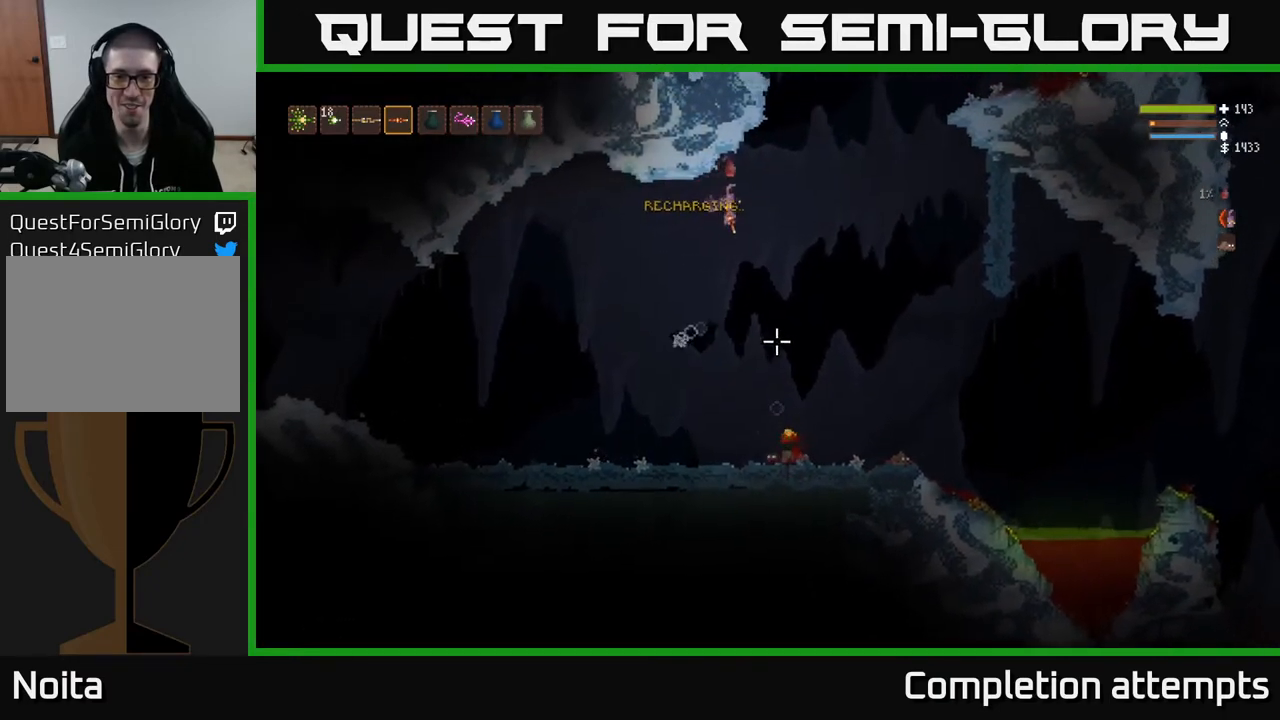
{"buttons": [], "left_stick": "center", "right_stick": "left", "events": [[367, "right_stick", "down-left"], [467, "right_stick", "left"], [483, "left_stick", "center"]]}
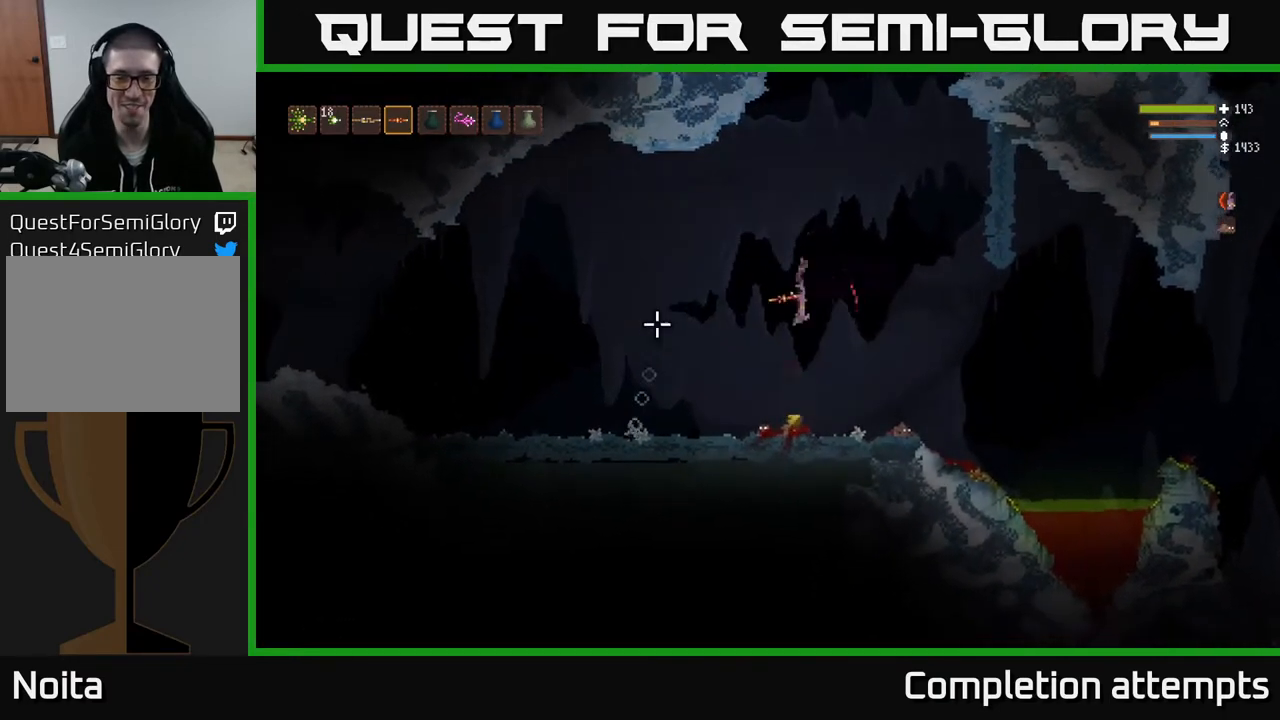
{"buttons": [], "left_stick": "left", "right_stick": "left", "events": [[17, "left_stick", "left"], [217, "left_stick", "center"], [500, "left_stick", "left"]]}
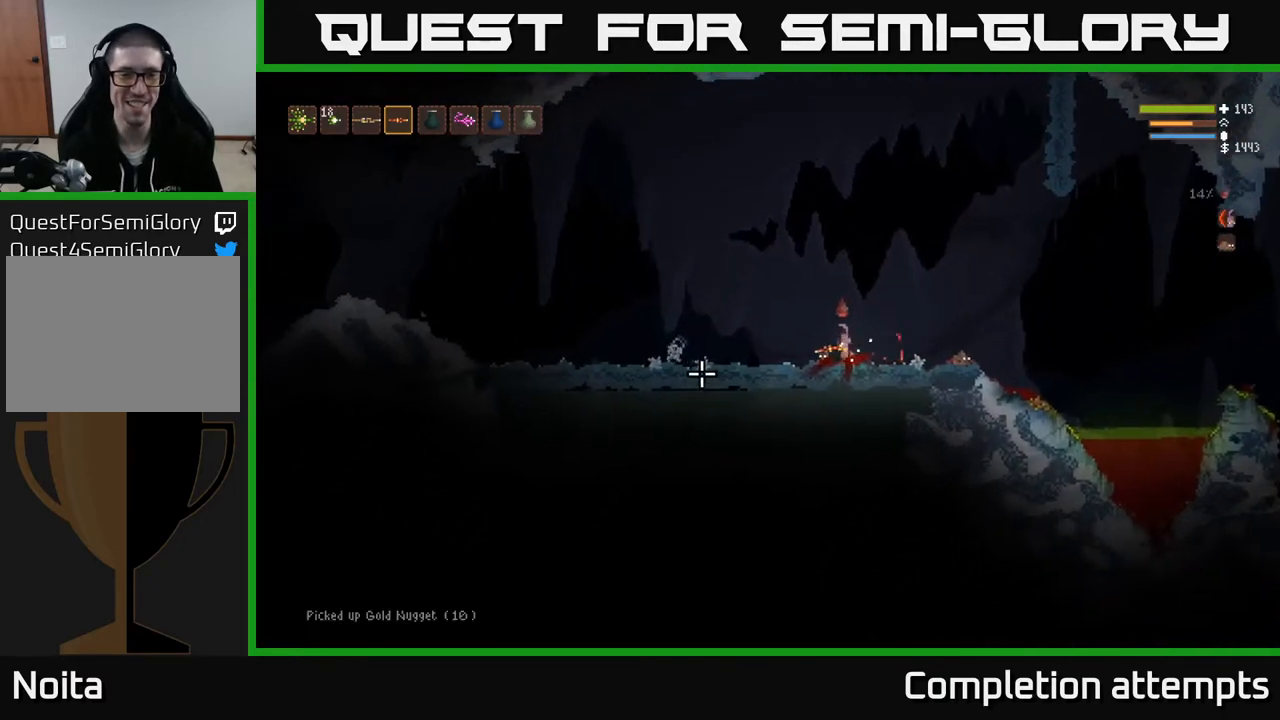
{"buttons": [], "left_stick": "left", "right_stick": "left", "events": []}
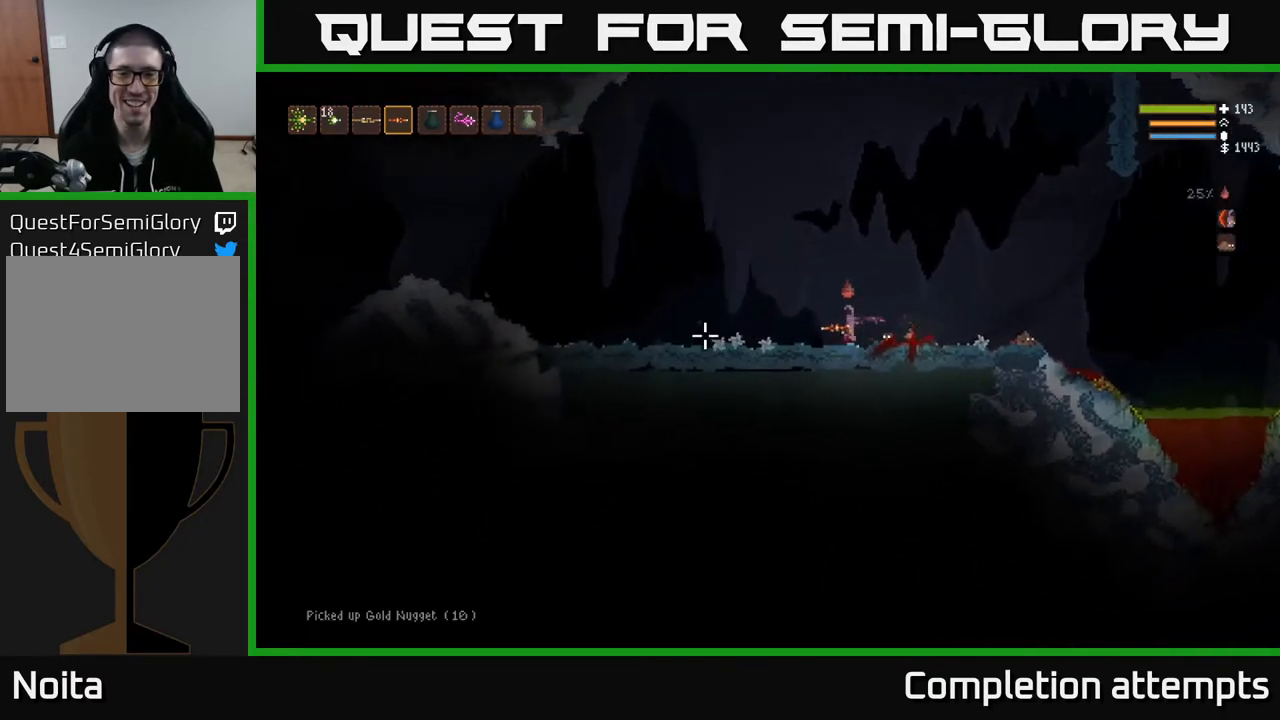
{"buttons": [], "left_stick": "left", "right_stick": "down-left", "events": [[483, "right_stick", "down-left"]]}
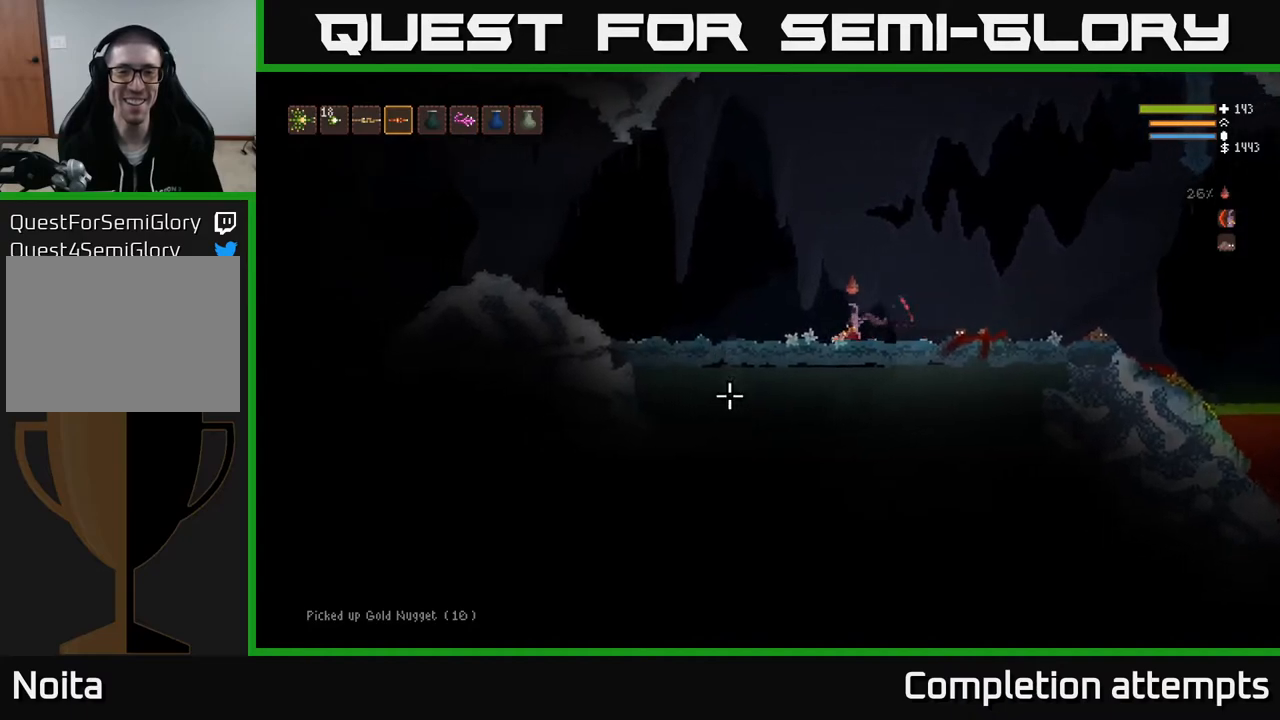
{"buttons": [], "left_stick": "left", "right_stick": "down", "events": [[167, "L2", "down"], [167, "left_stick", "up-left"], [300, "right_stick", "down"], [333, "L2", "up"], [417, "left_stick", "left"]]}
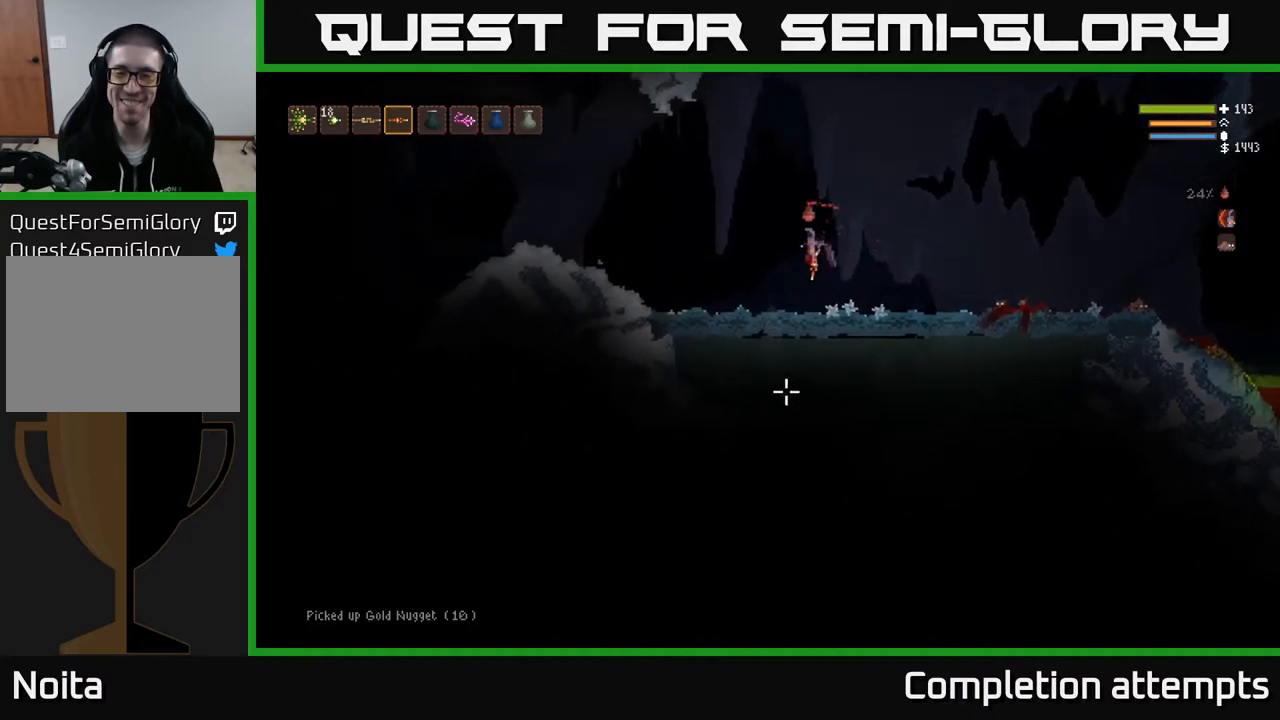
{"buttons": [], "left_stick": "center", "right_stick": "down", "events": [[67, "left_stick", "center"], [183, "left_stick", "left"], [383, "left_stick", "center"]]}
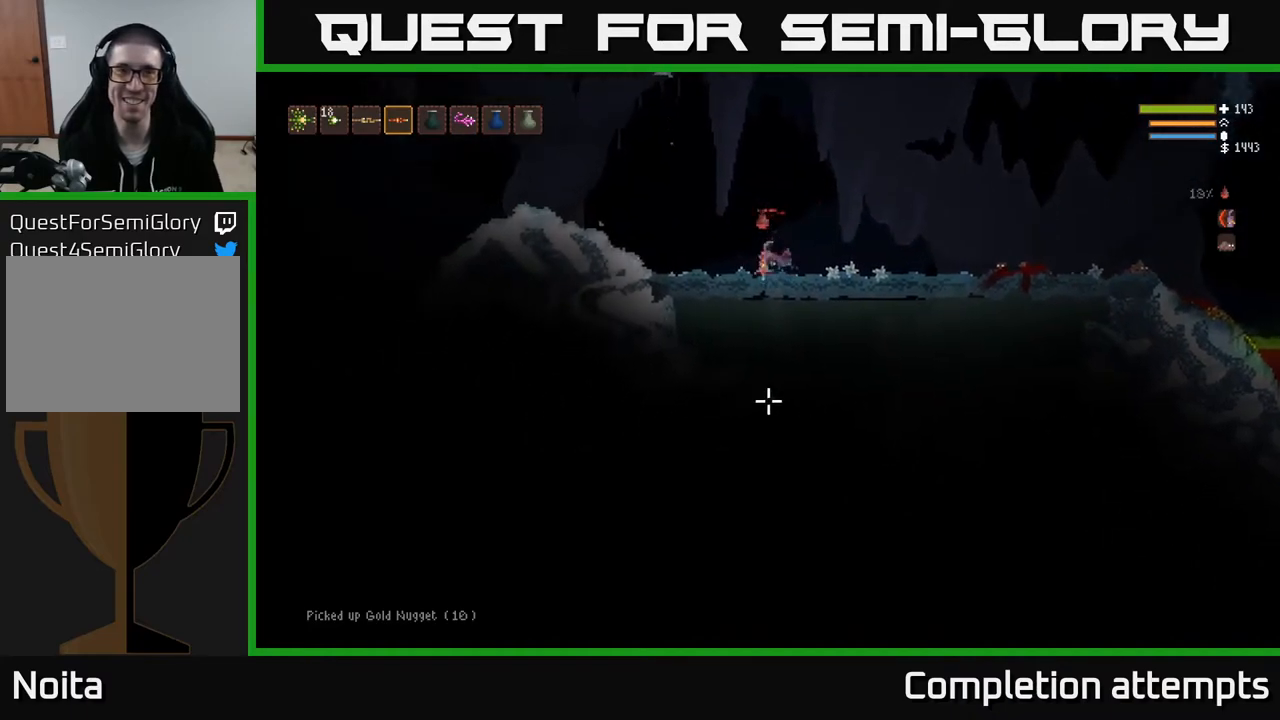
{"buttons": [], "left_stick": "left", "right_stick": "center", "events": [[33, "left_stick", "left"], [183, "right_stick", "left"], [283, "L2", "down"], [317, "right_stick", "up-left"], [433, "L2", "up"], [467, "right_stick", "center"]]}
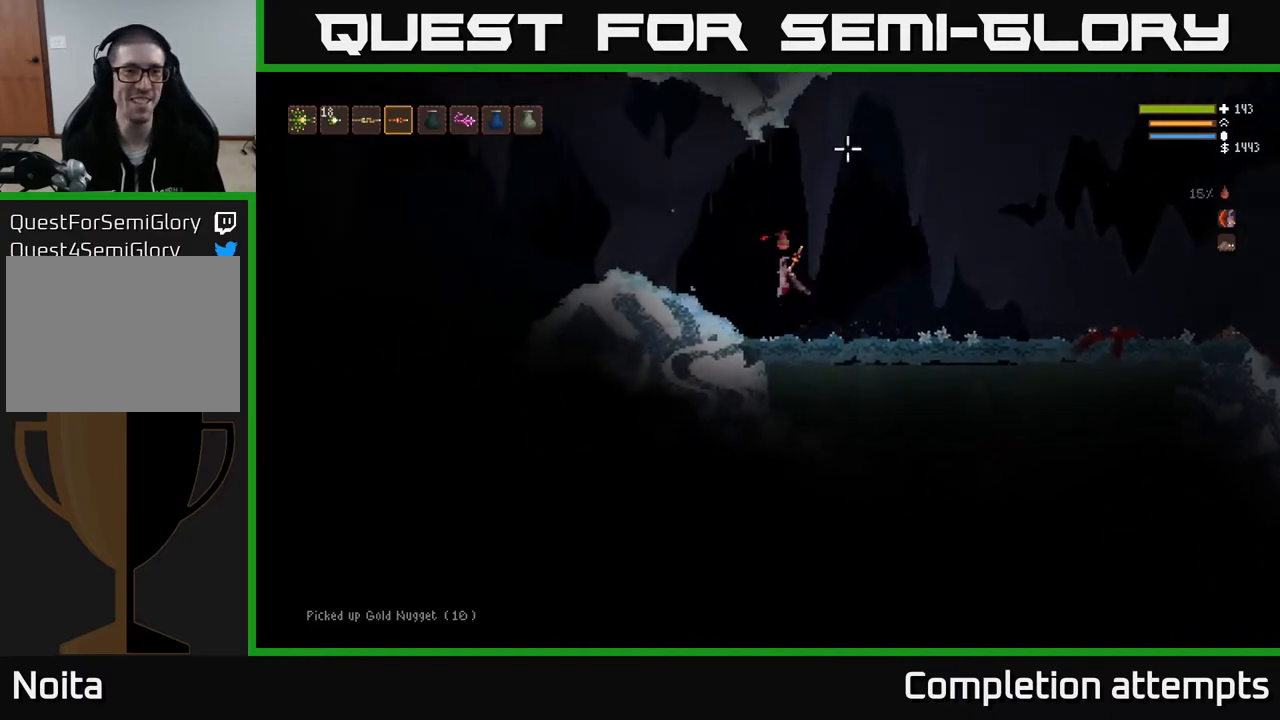
{"buttons": [], "left_stick": "left", "right_stick": "left", "events": [[83, "L2", "down"], [150, "right_stick", "left"], [217, "L2", "up"], [417, "L2", "down"], [500, "L2", "up"]]}
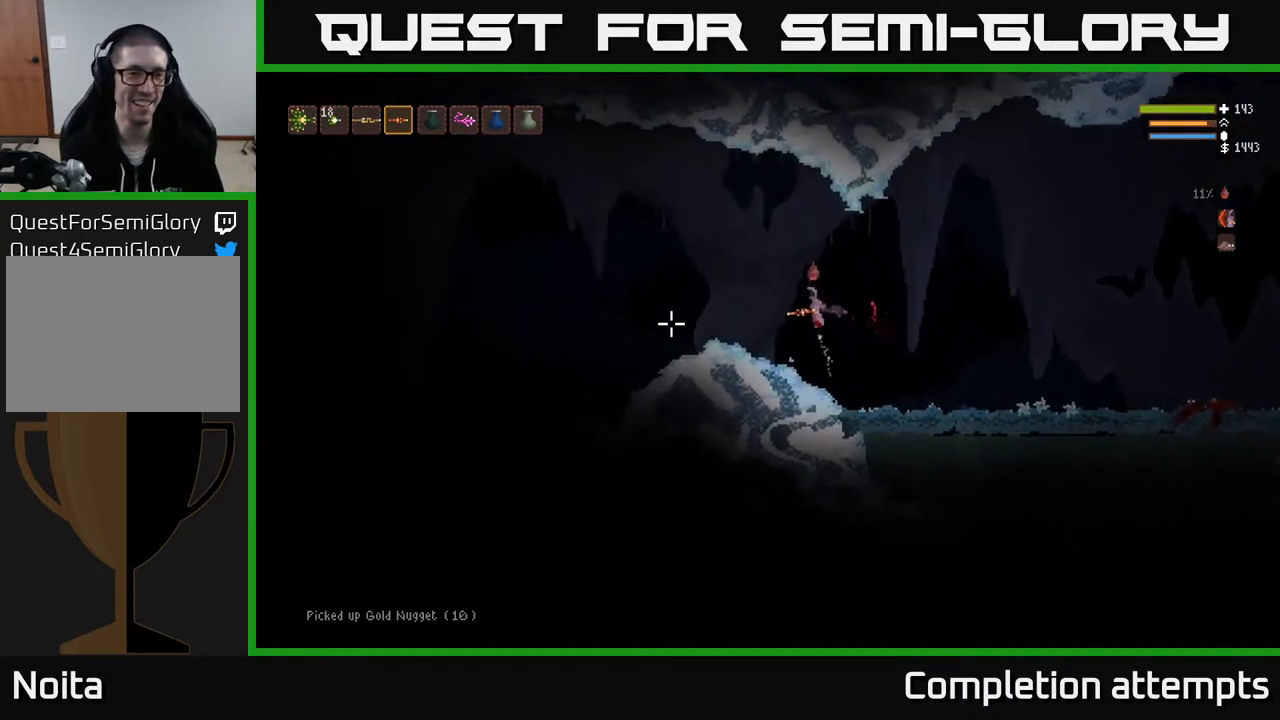
{"buttons": [], "left_stick": "left", "right_stick": "left", "events": []}
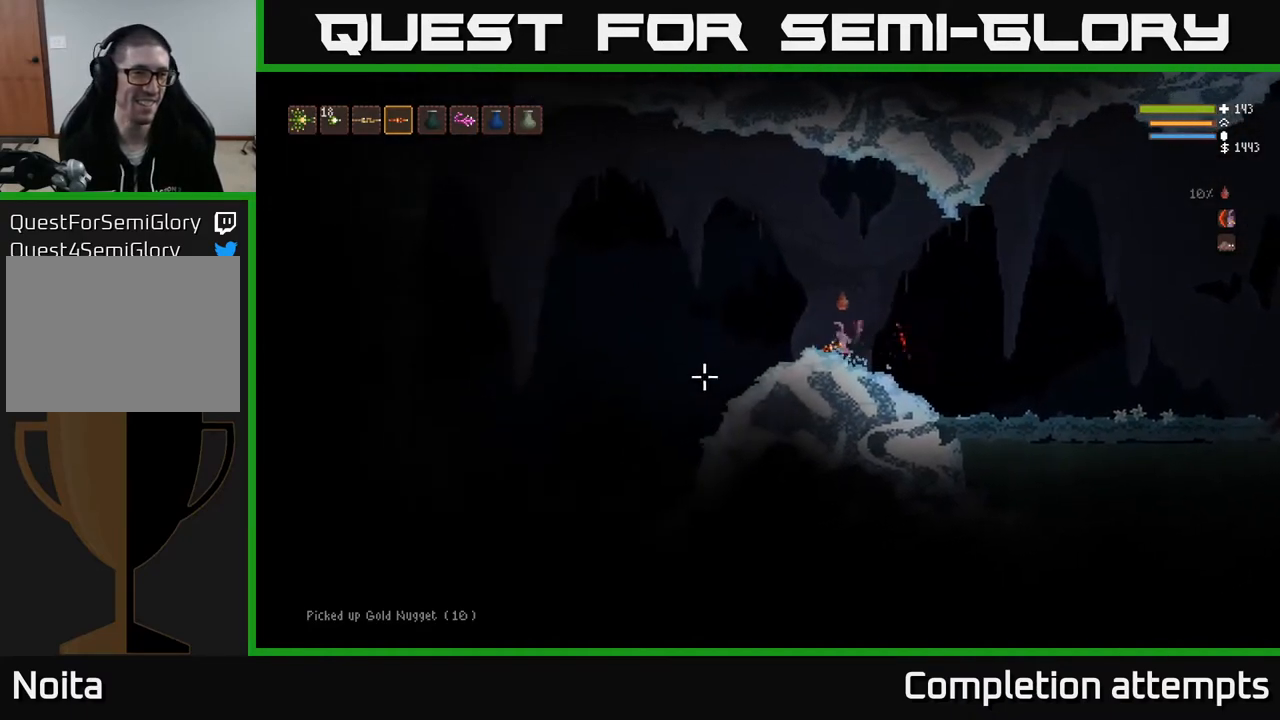
{"buttons": [], "left_stick": "left", "right_stick": "left", "events": []}
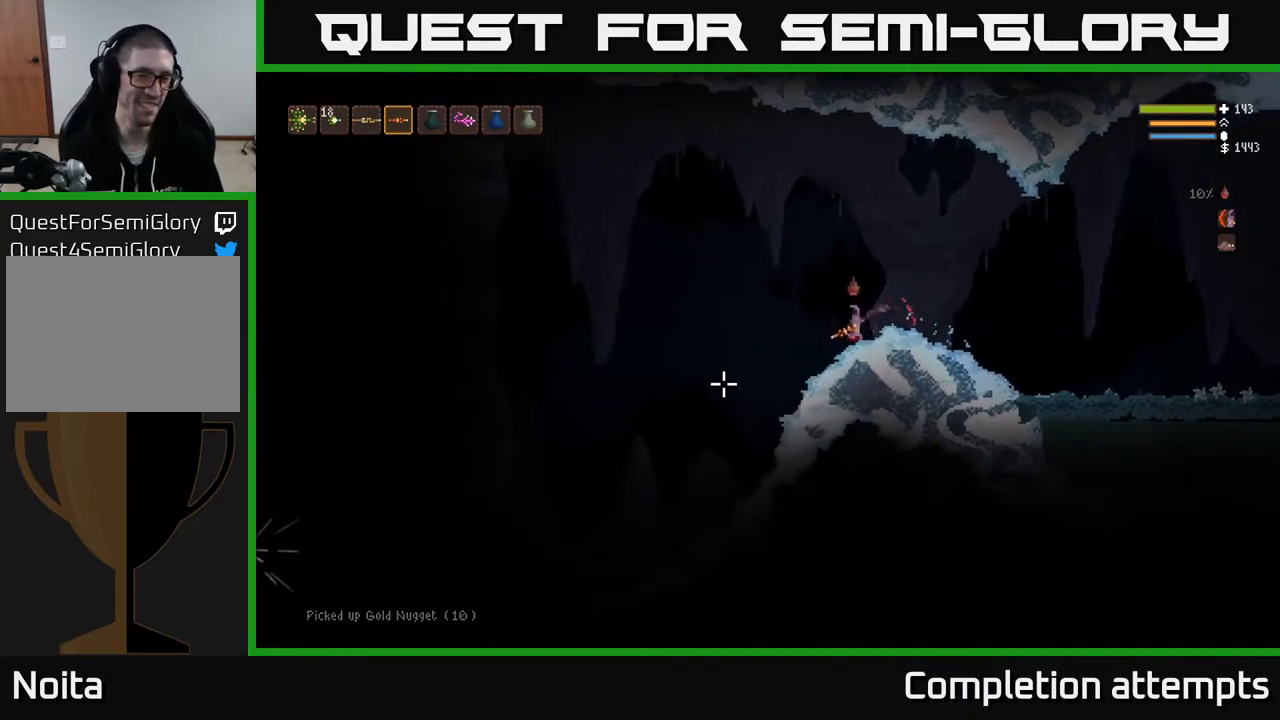
{"buttons": [], "left_stick": "left", "right_stick": "down-left", "events": [[67, "right_stick", "down-left"]]}
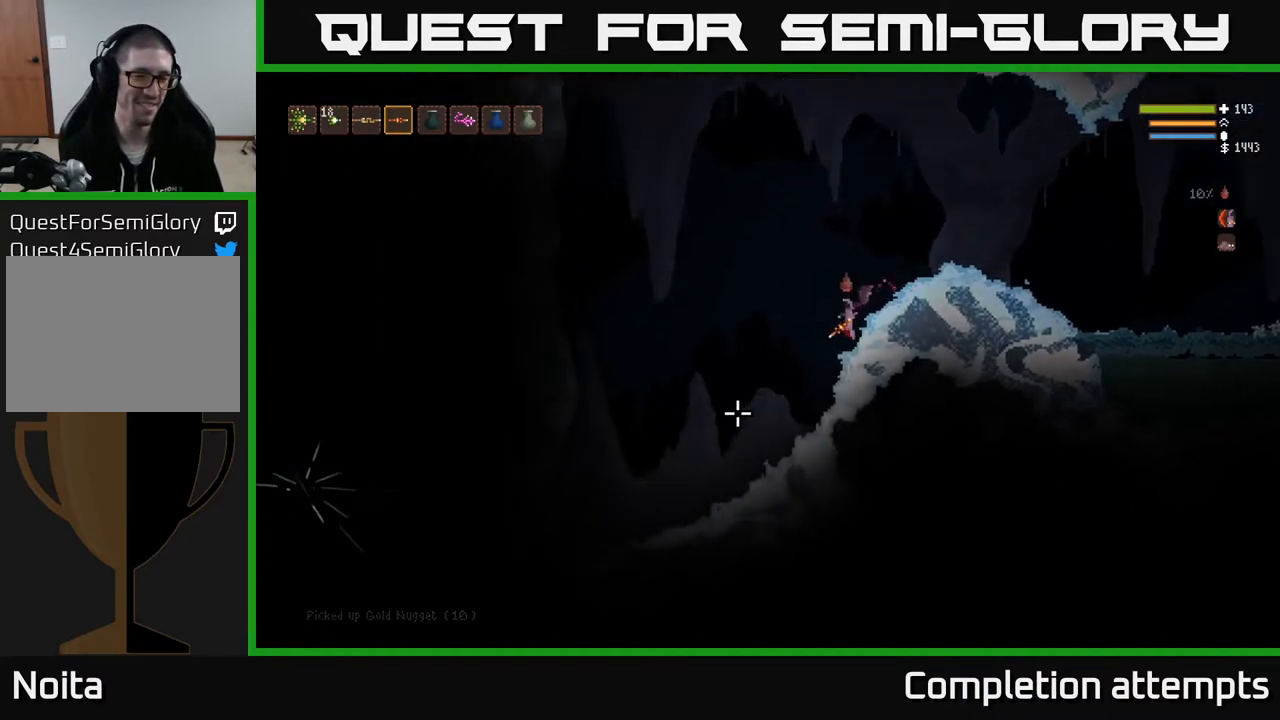
{"buttons": [], "left_stick": "left", "right_stick": "left", "events": [[283, "right_stick", "left"]]}
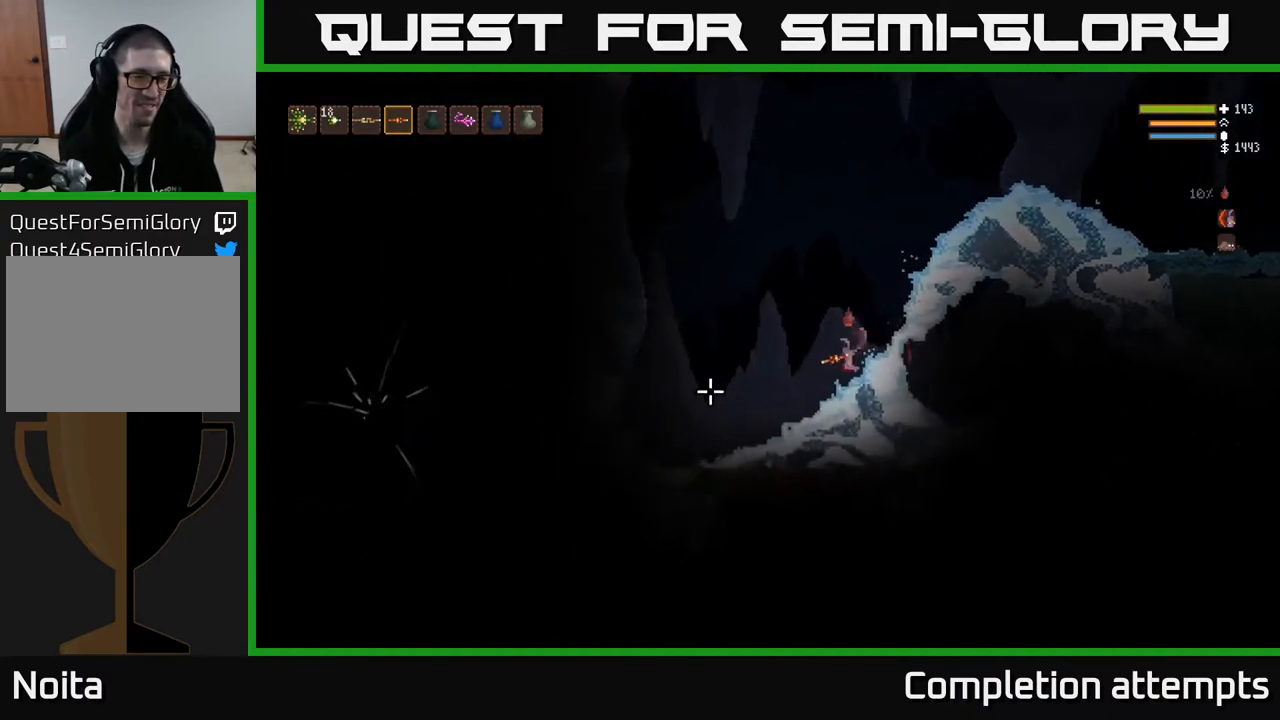
{"buttons": [], "left_stick": "left", "right_stick": "left", "events": []}